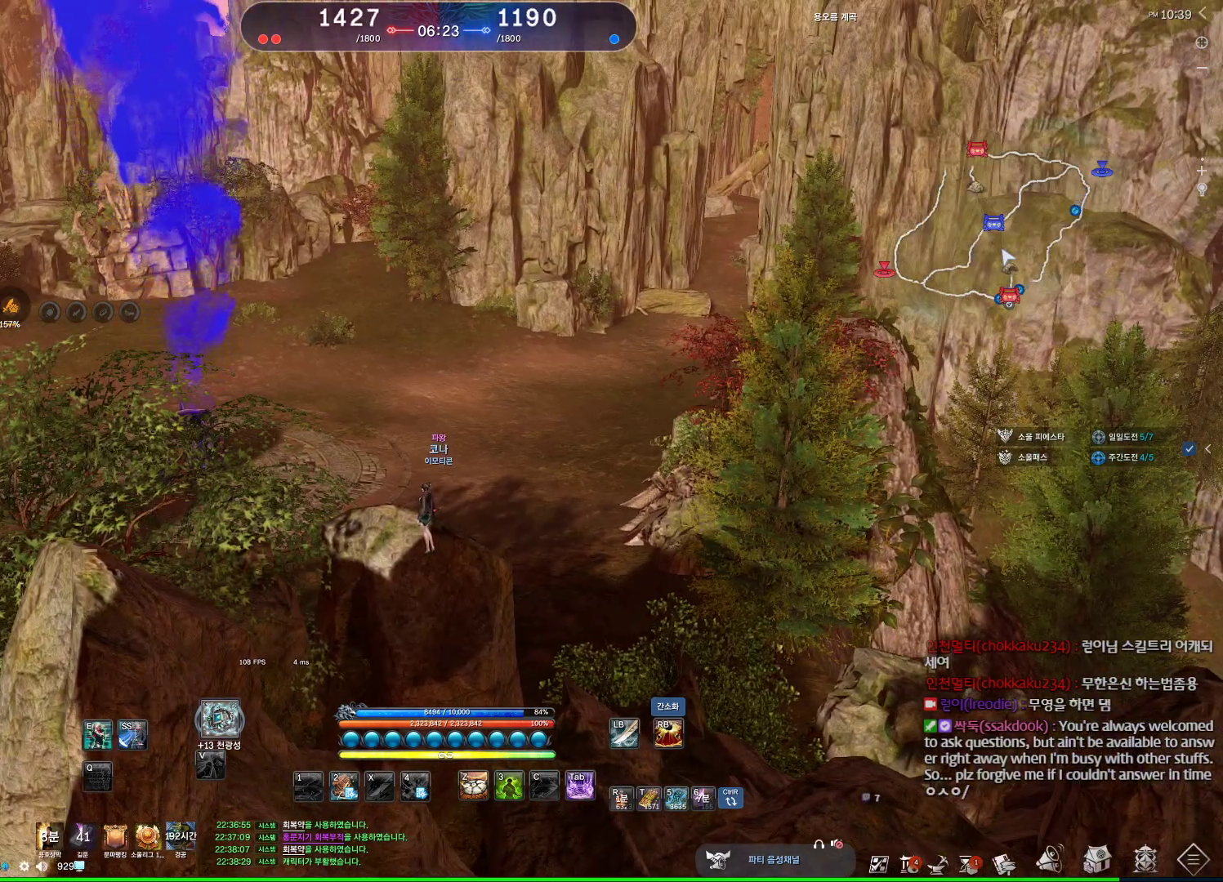
Gameplay with keyboard and mouse; each line is a JSON object with the keys and mouse buttons held at the frame after it. "events" lists presses ("down") and releases ("up") of "1", "2", "3", "4", "5", "a", "alt", "c", "ctrl", "d", "e", "f", "m", "q", "r", "s", "shift", "space", "t", "tab", "tilde", "v", "w", "x", "z", "mouse_left", "mouse_wheel", "mouse_right", "mouse_mb4" and "mouse_mb5" between this image and that frame as [ms after this image, input, new state], when the widget could be followed in between. "mouse_left", "mouse_wheel", "mouse_right", "mouse_mb4", "mouse_mb5" = the "left", "wheel", "right", "mb4", "mb5" buttons of the "mouse" list. No other keys are recorded. "wheel" means that the mouse wheel is clicked or scrolled. Not read: mouse_move.
{"keys": [], "mouse": ["wheel"], "events": [[500, "mouse_wheel", "down"]]}
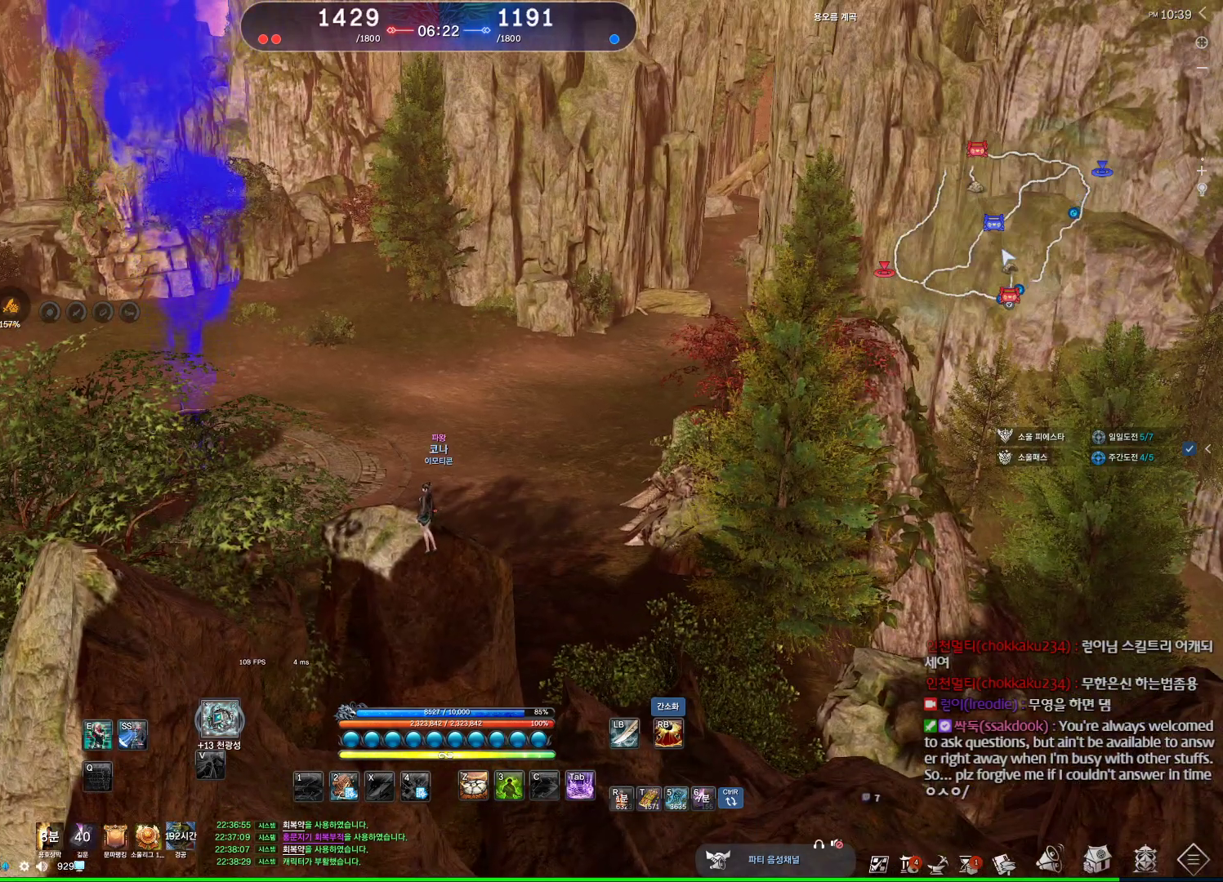
{"keys": [], "mouse": ["wheel"], "events": []}
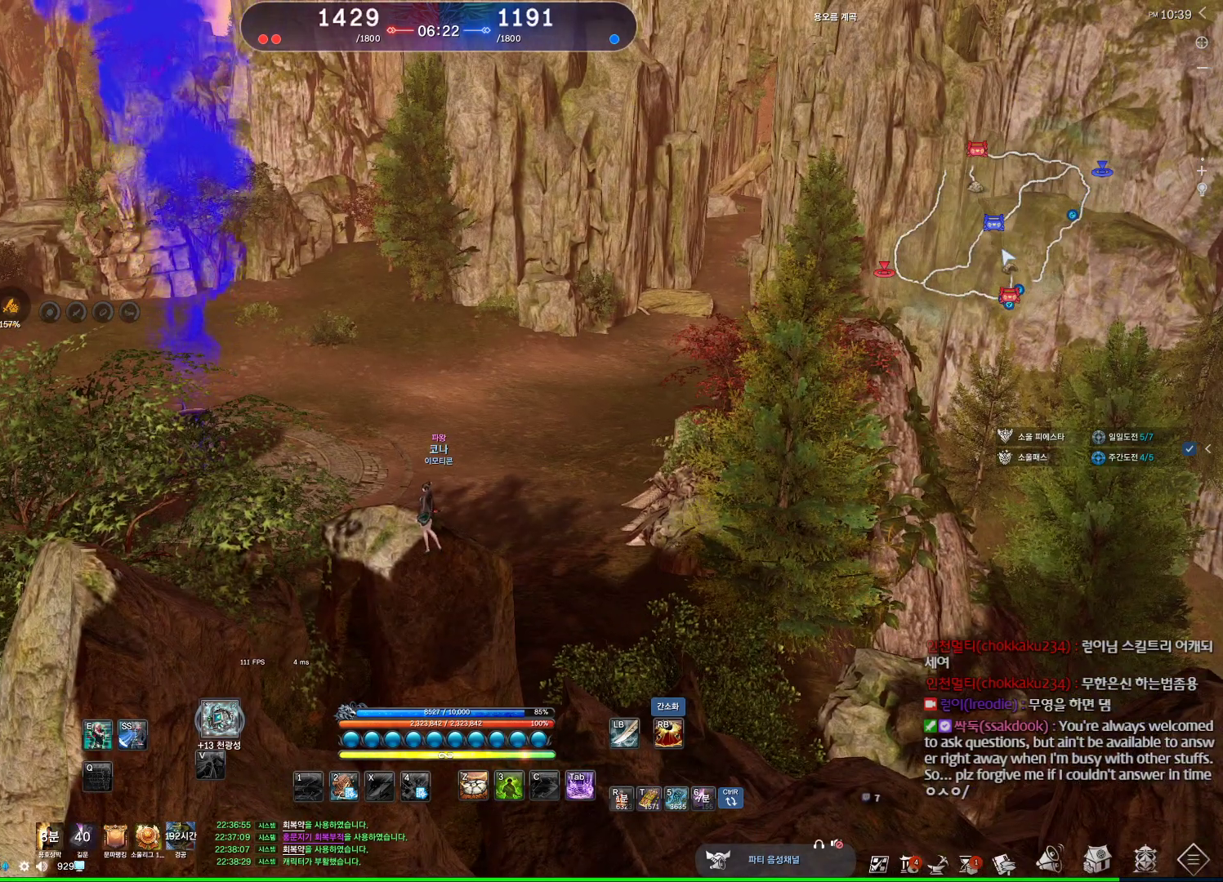
{"keys": [], "mouse": [], "events": [[100, "mouse_wheel", "up"]]}
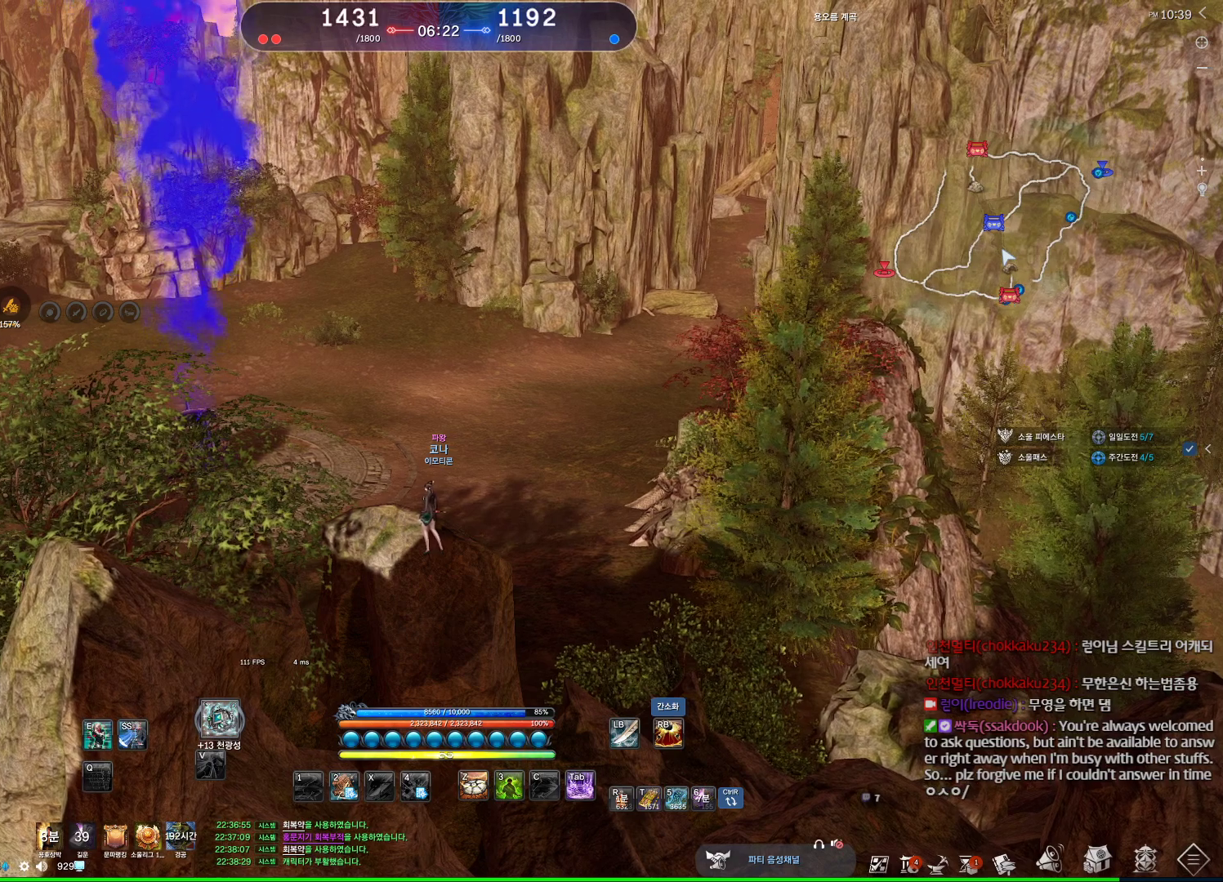
{"keys": [], "mouse": [], "events": [[267, "m", "down"], [400, "m", "up"]]}
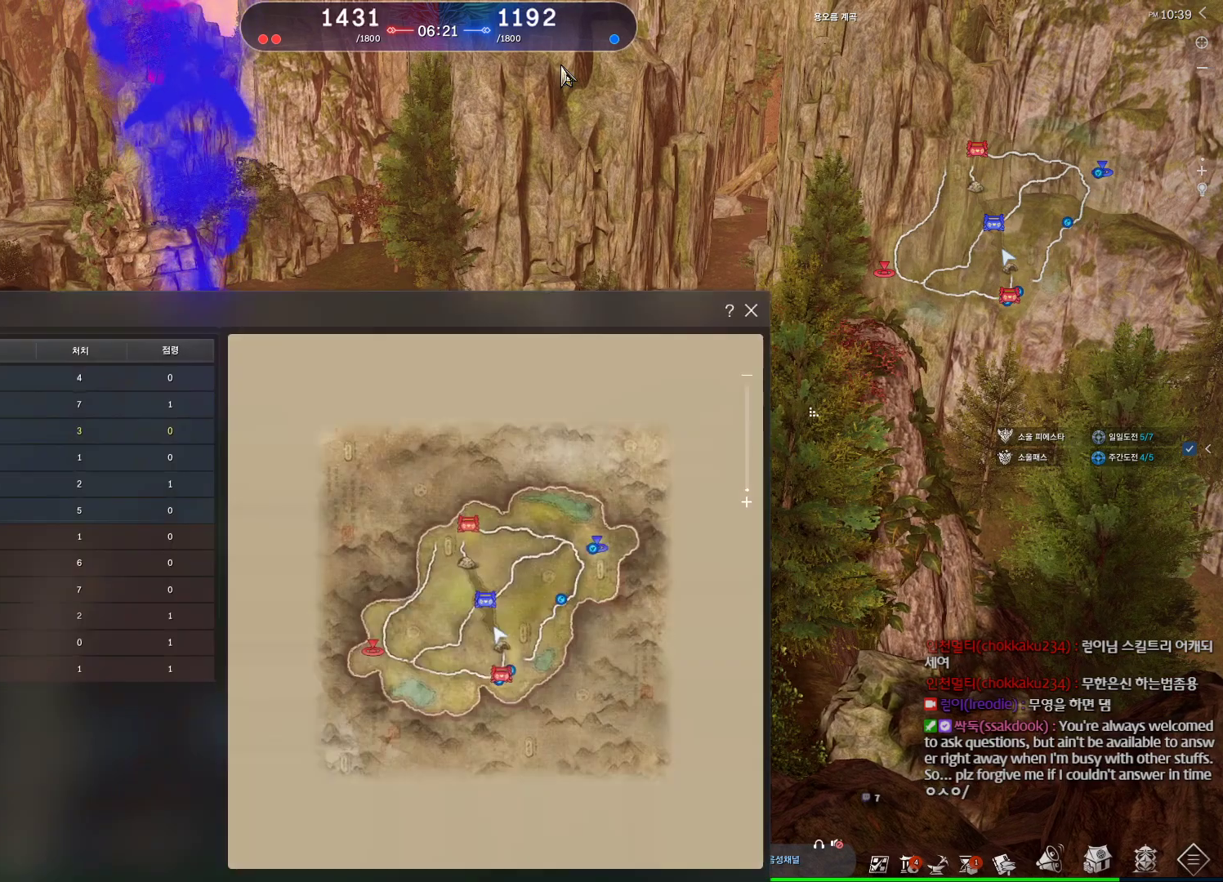
{"keys": [], "mouse": [], "events": []}
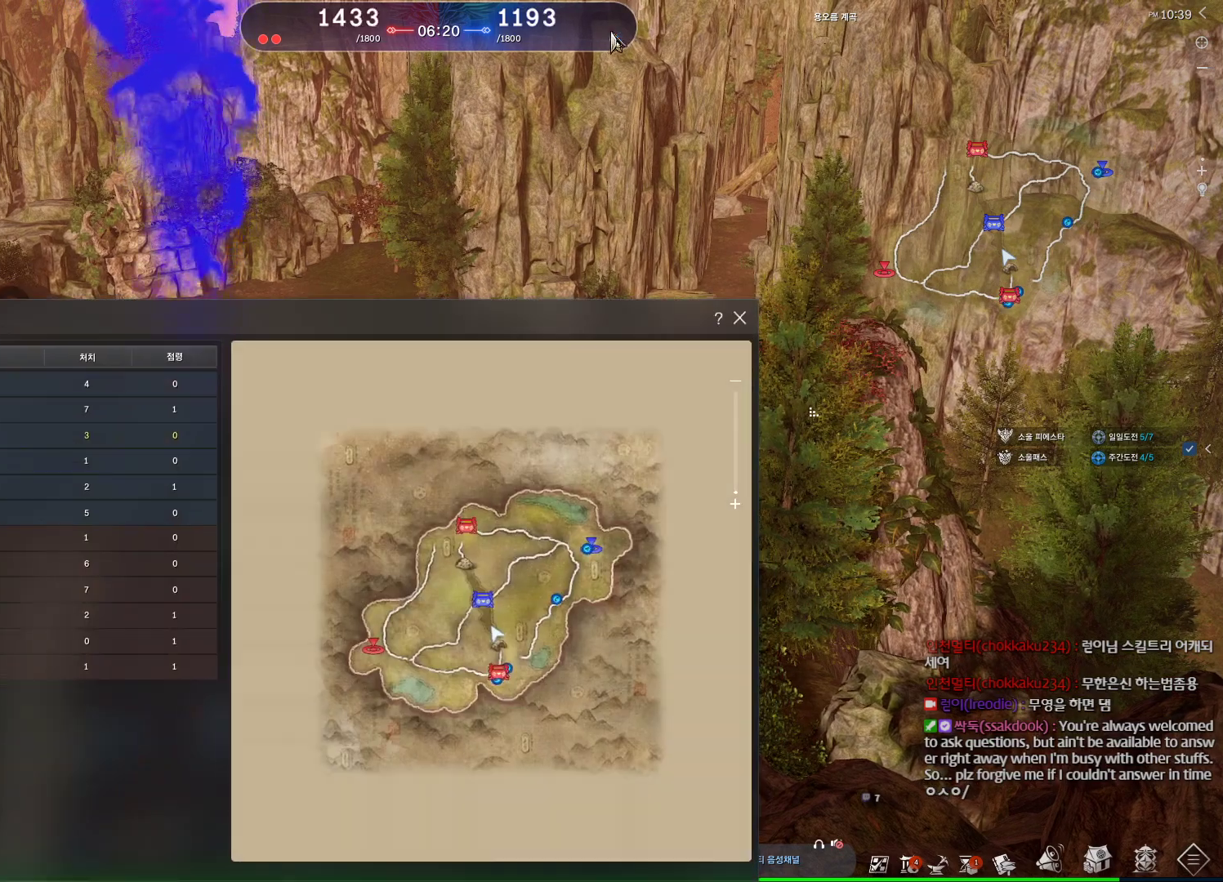
{"keys": [], "mouse": [], "events": []}
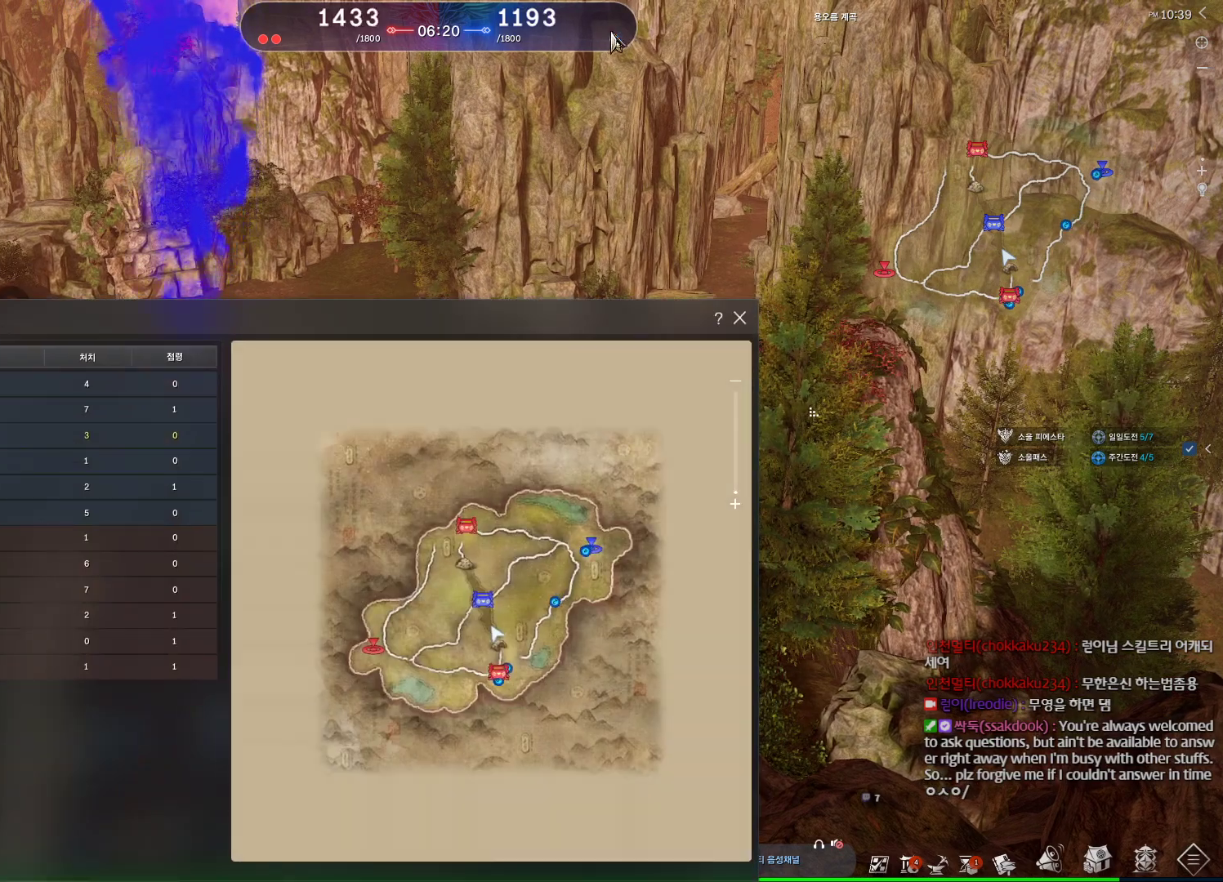
{"keys": [], "mouse": [], "events": [[167, "m", "down"], [367, "m", "up"]]}
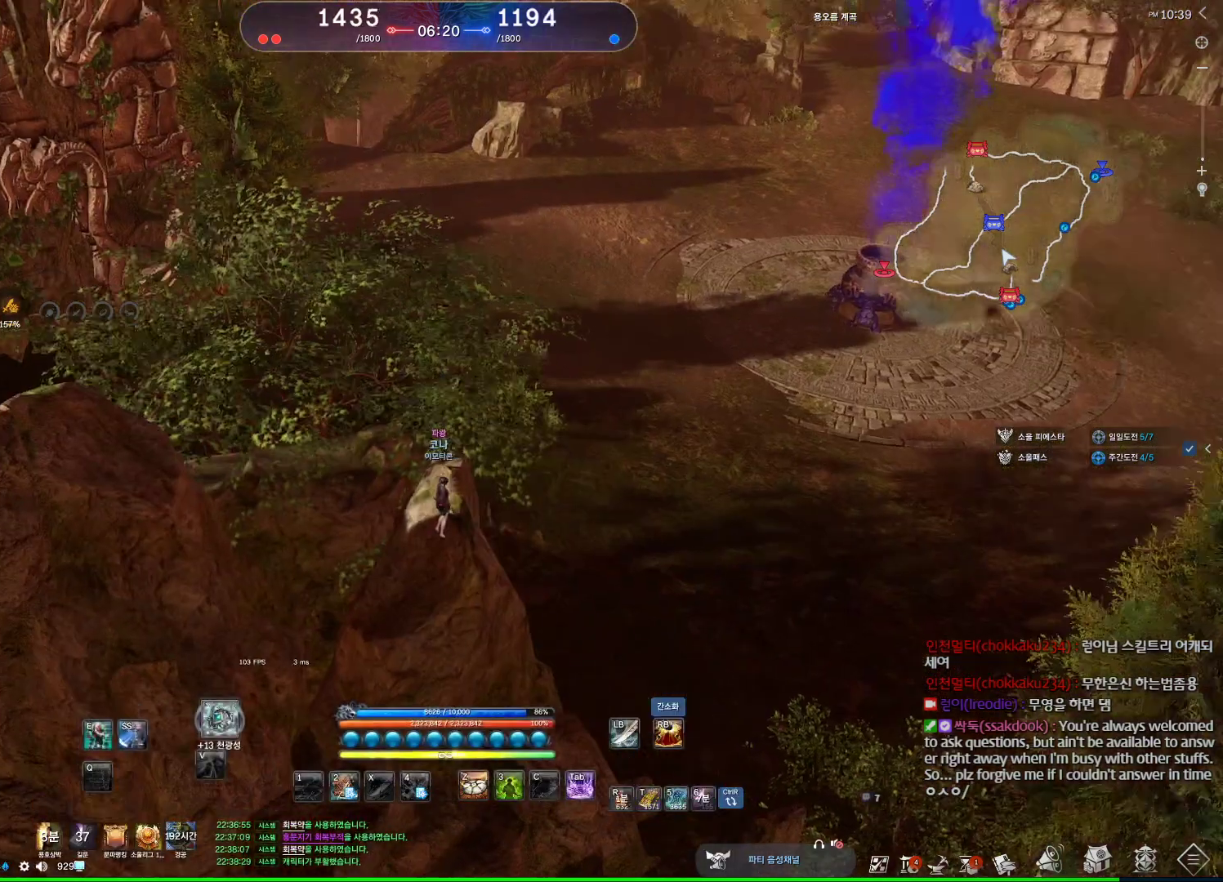
{"keys": ["alt"], "mouse": [], "events": [[100, "alt", "down"], [234, "mouse_mb4", "down"], [367, "mouse_mb4", "up"], [434, "mouse_mb4", "down"], [467, "mouse_mb4", "up"]]}
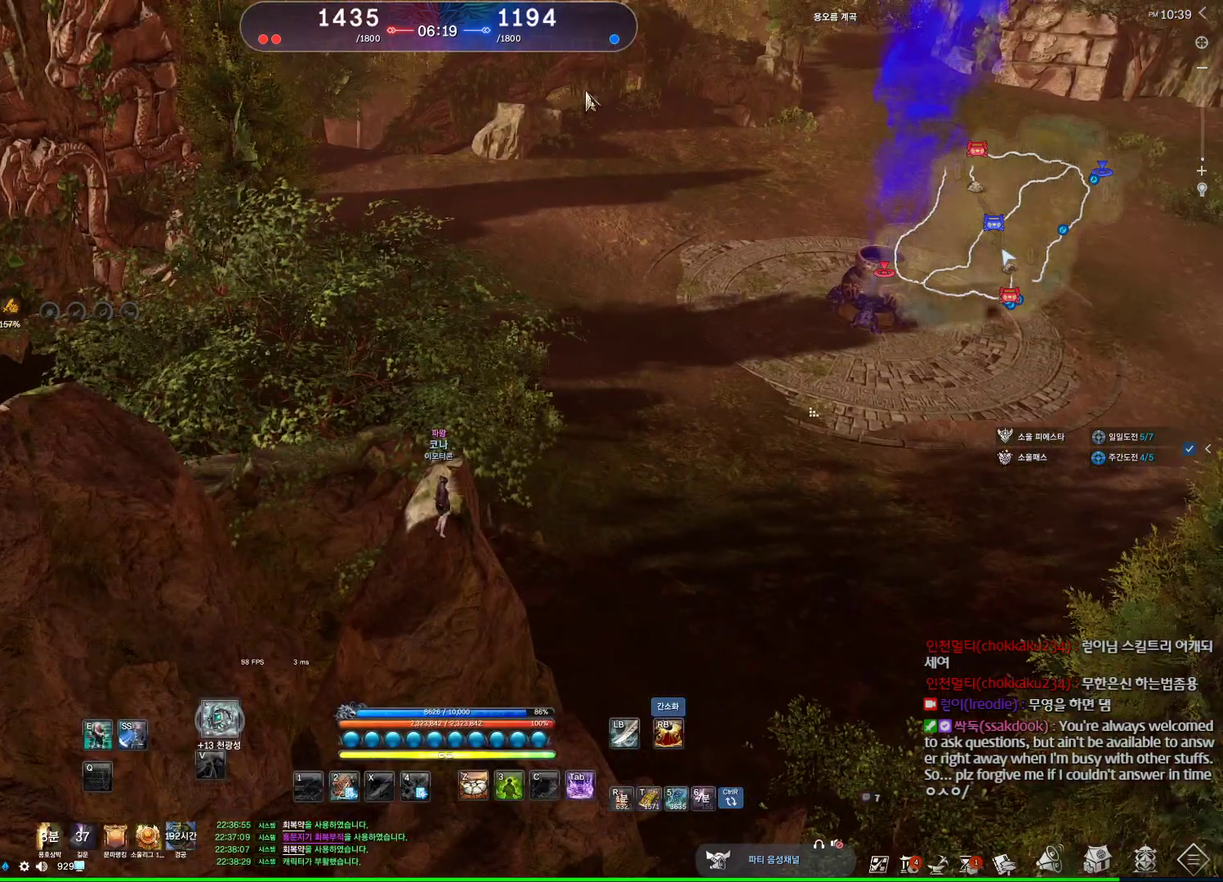
{"keys": [], "mouse": [], "events": [[234, "mouse_left", "down"], [234, "mouse_right", "down"], [400, "mouse_left", "up"], [400, "mouse_right", "up"], [434, "alt", "up"]]}
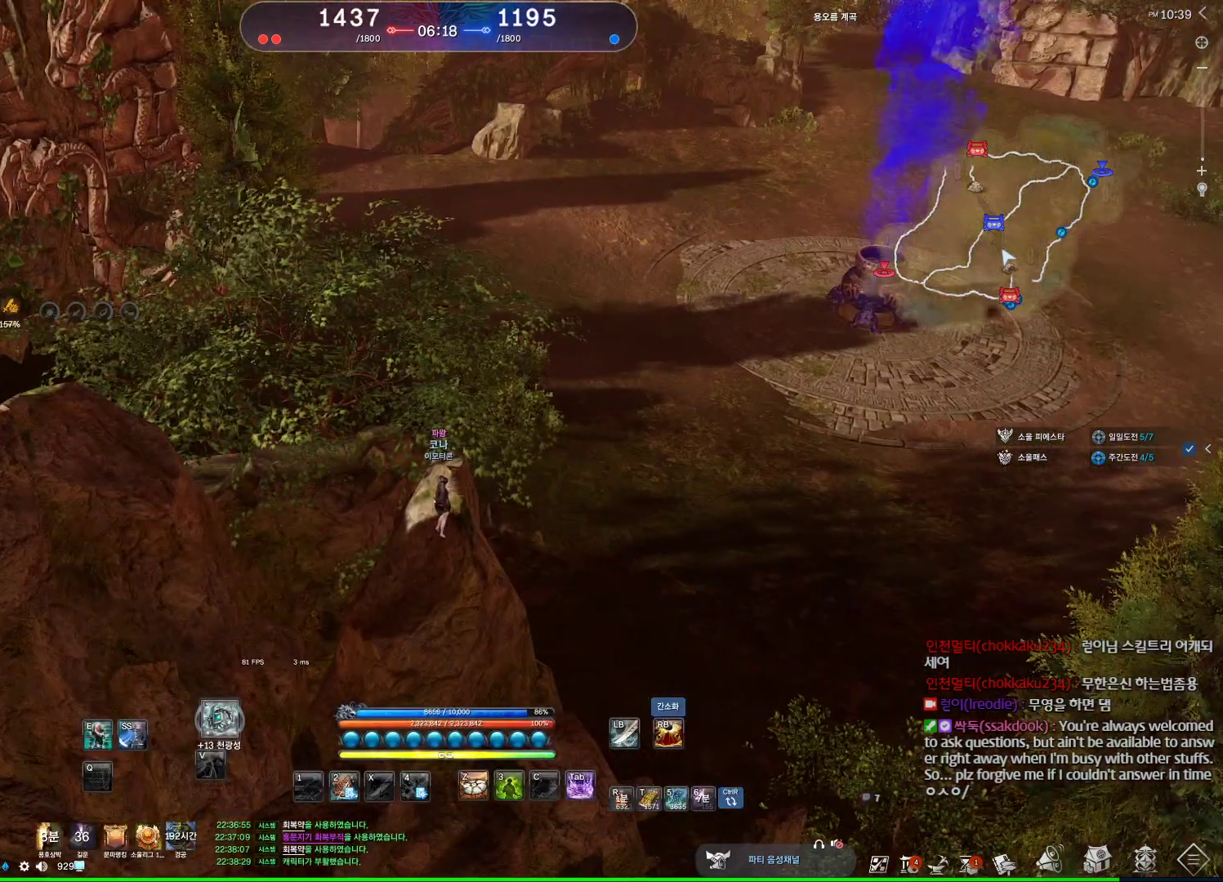
{"keys": ["alt"], "mouse": [], "events": [[34, "mouse_wheel", "down"], [200, "mouse_wheel", "up"], [267, "alt", "down"]]}
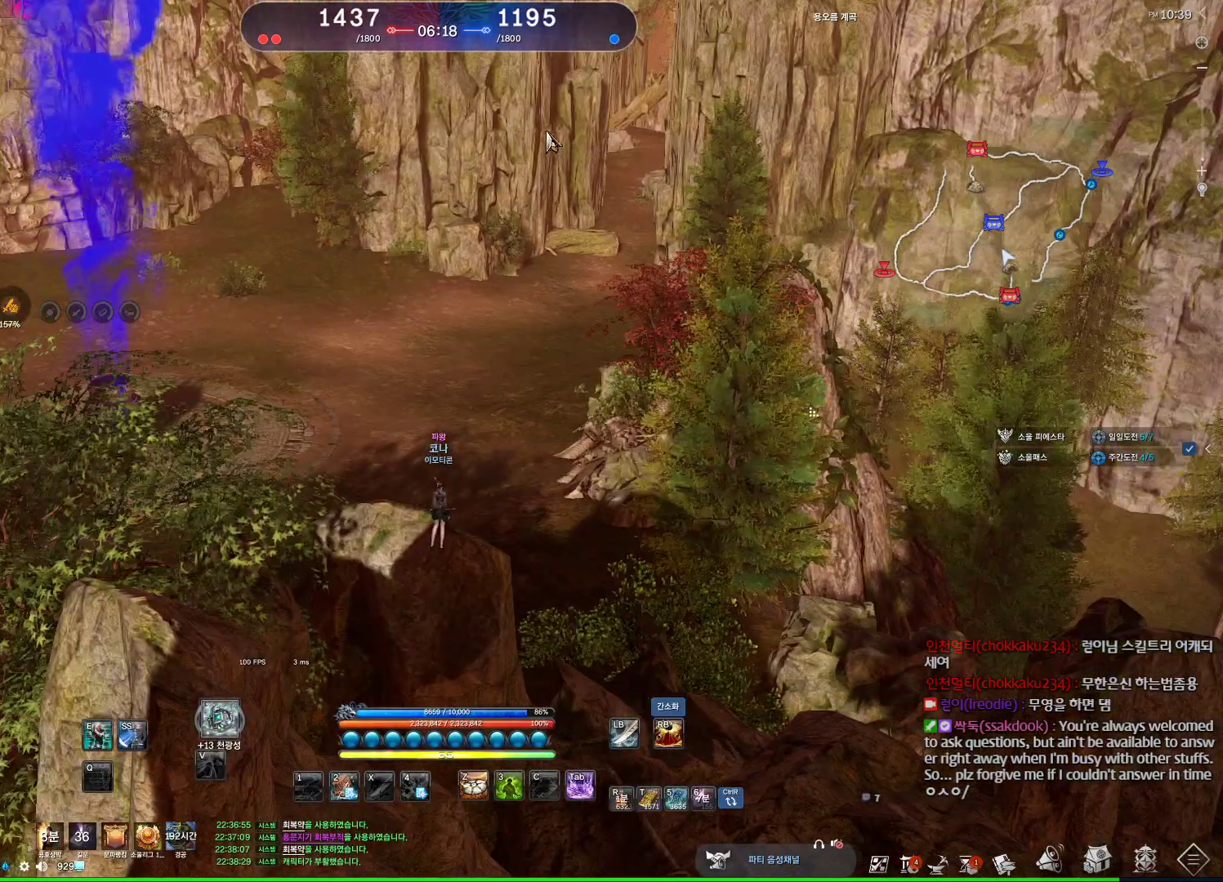
{"keys": ["alt"], "mouse": [], "events": [[134, "mouse_left", "down"], [134, "mouse_right", "down"], [234, "mouse_left", "up"], [267, "mouse_right", "up"], [334, "mouse_left", "down"], [334, "mouse_right", "down"], [467, "mouse_left", "up"], [467, "mouse_right", "up"]]}
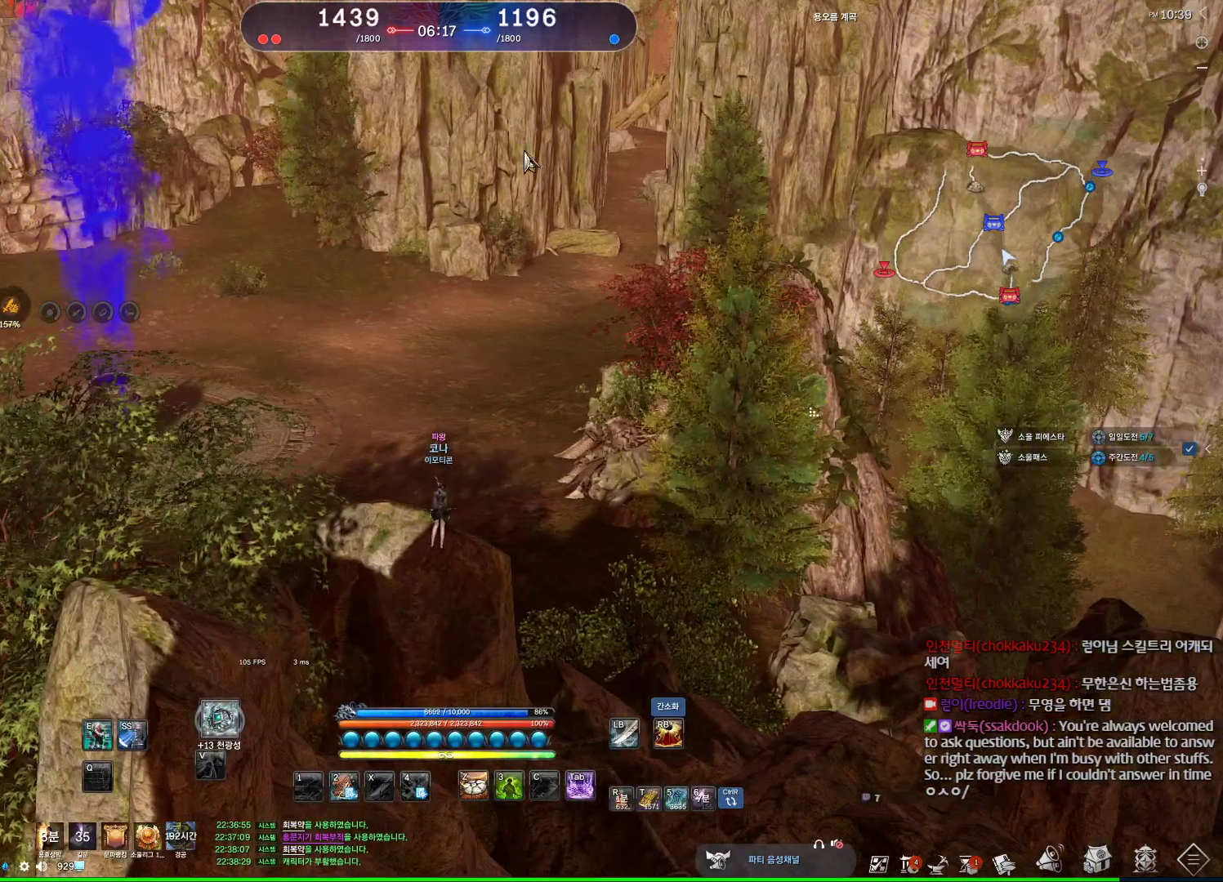
{"keys": [], "mouse": [], "events": [[67, "alt", "up"], [167, "mouse_wheel", "down"], [300, "mouse_wheel", "up"]]}
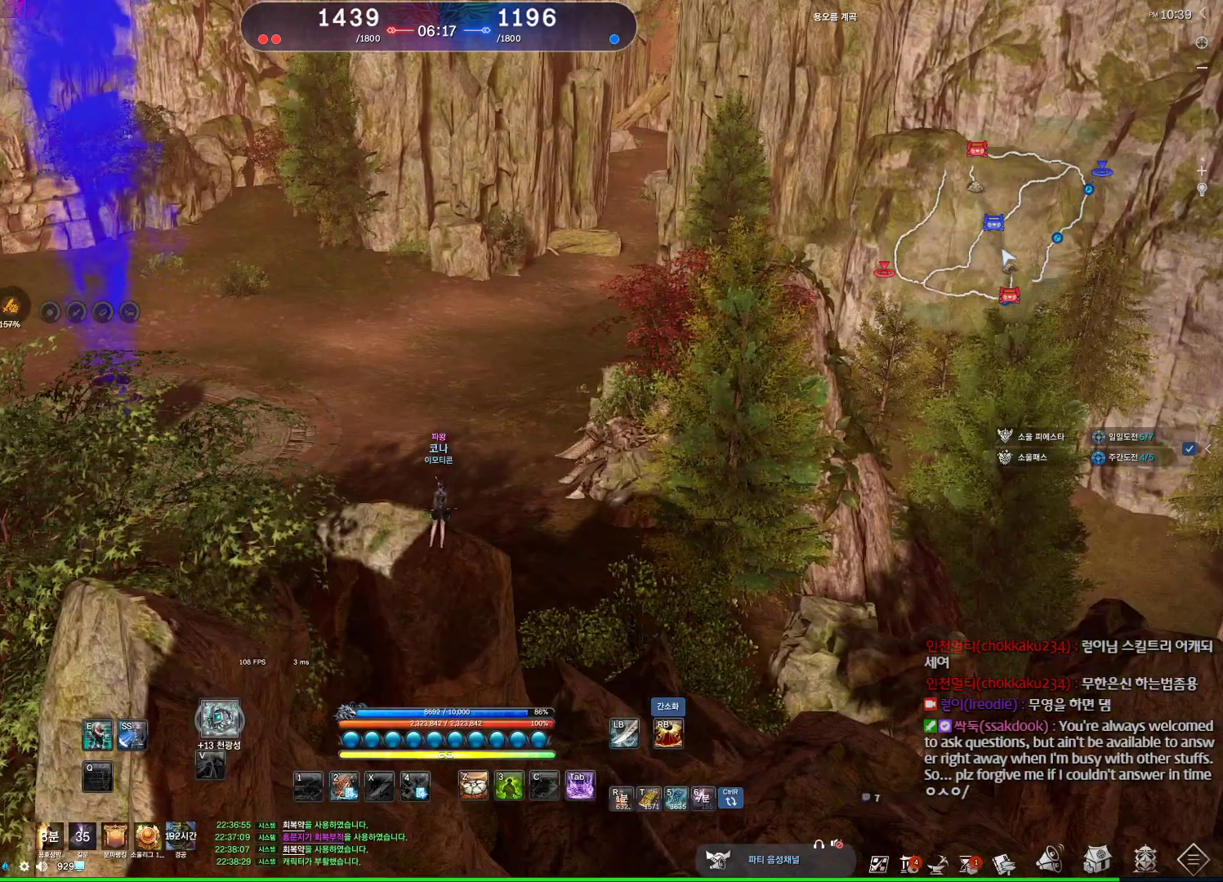
{"keys": ["alt"], "mouse": ["mb4"], "events": [[134, "alt", "down"], [300, "mouse_mb4", "down"], [367, "mouse_mb4", "up"], [500, "mouse_mb4", "down"]]}
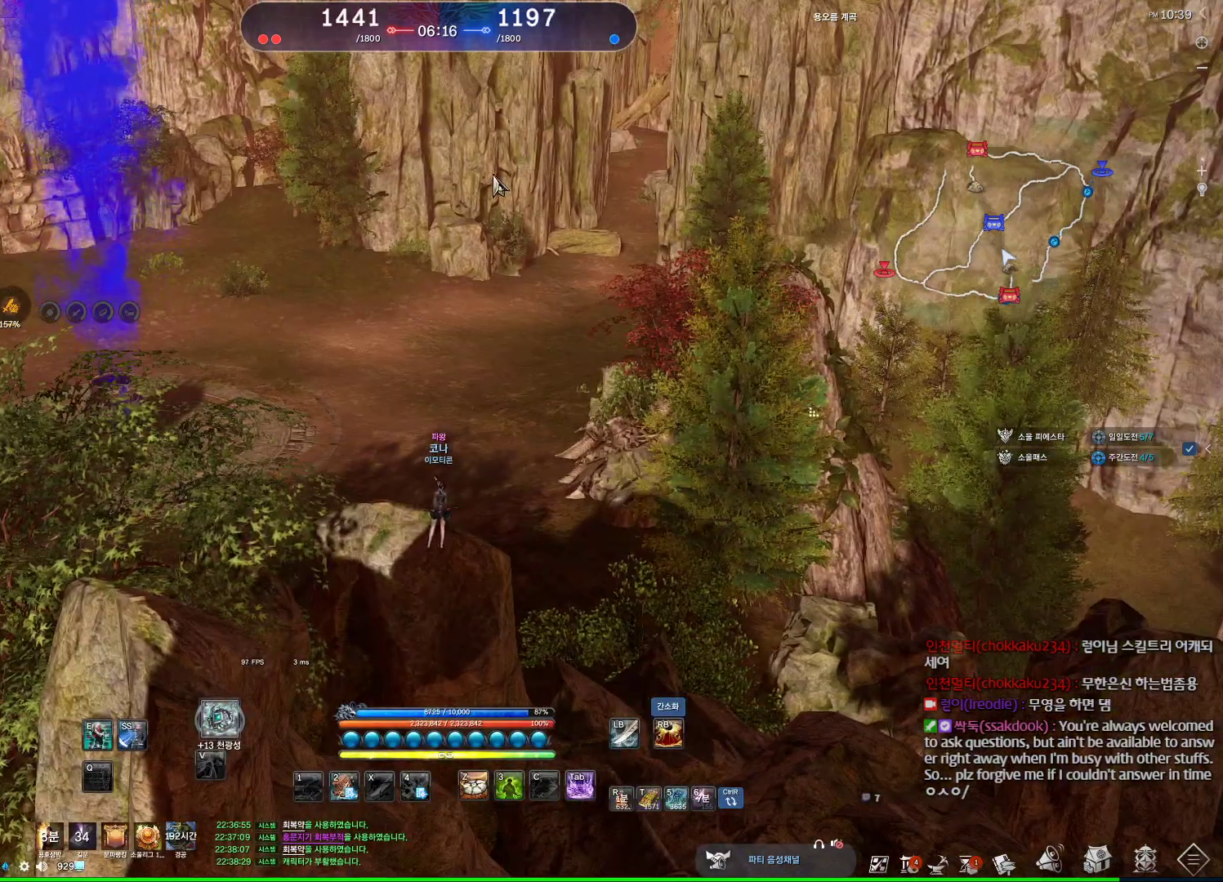
{"keys": ["alt"], "mouse": [], "events": [[100, "mouse_mb4", "up"], [434, "mouse_mb4", "down"], [467, "mouse_mb4", "up"]]}
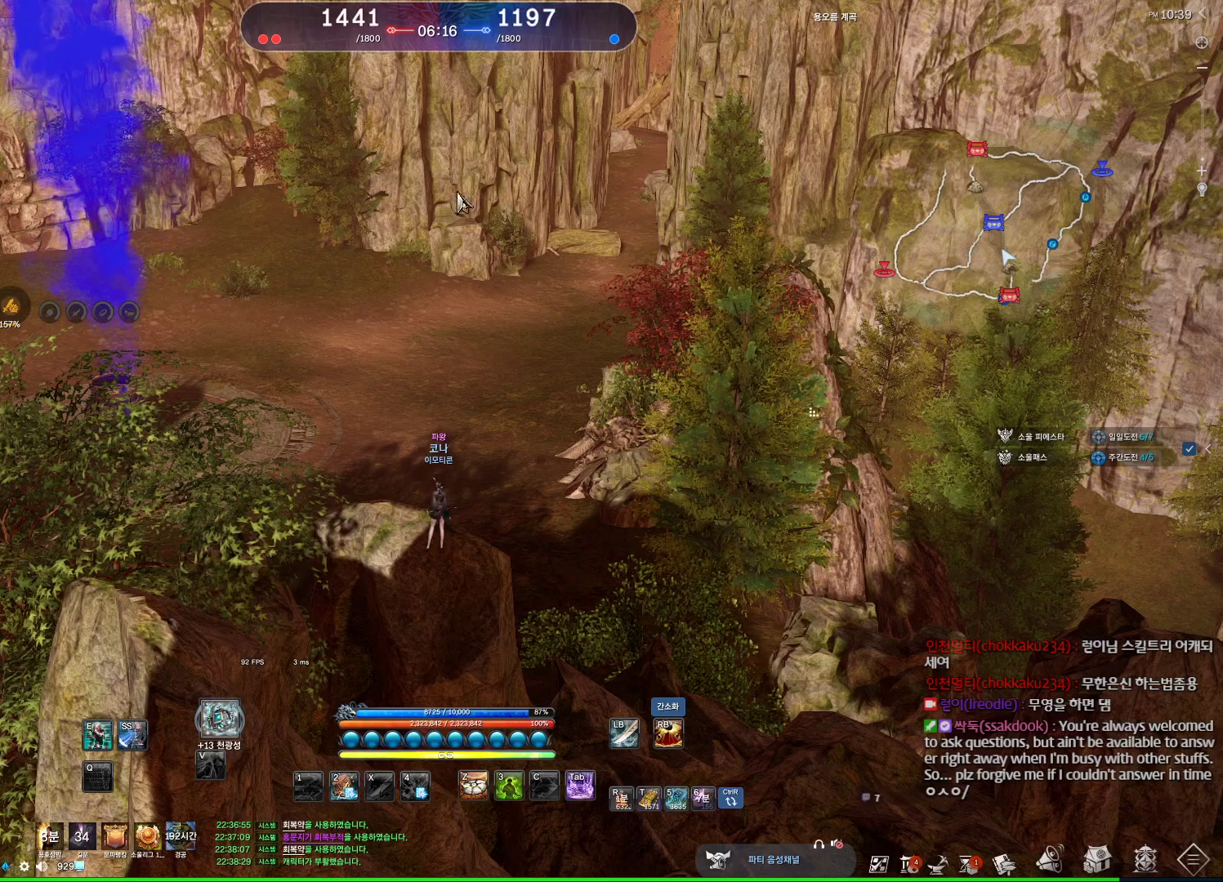
{"keys": [], "mouse": [], "events": [[300, "mouse_left", "down"], [300, "mouse_right", "down"], [400, "mouse_left", "up"], [434, "mouse_right", "up"], [500, "alt", "up"]]}